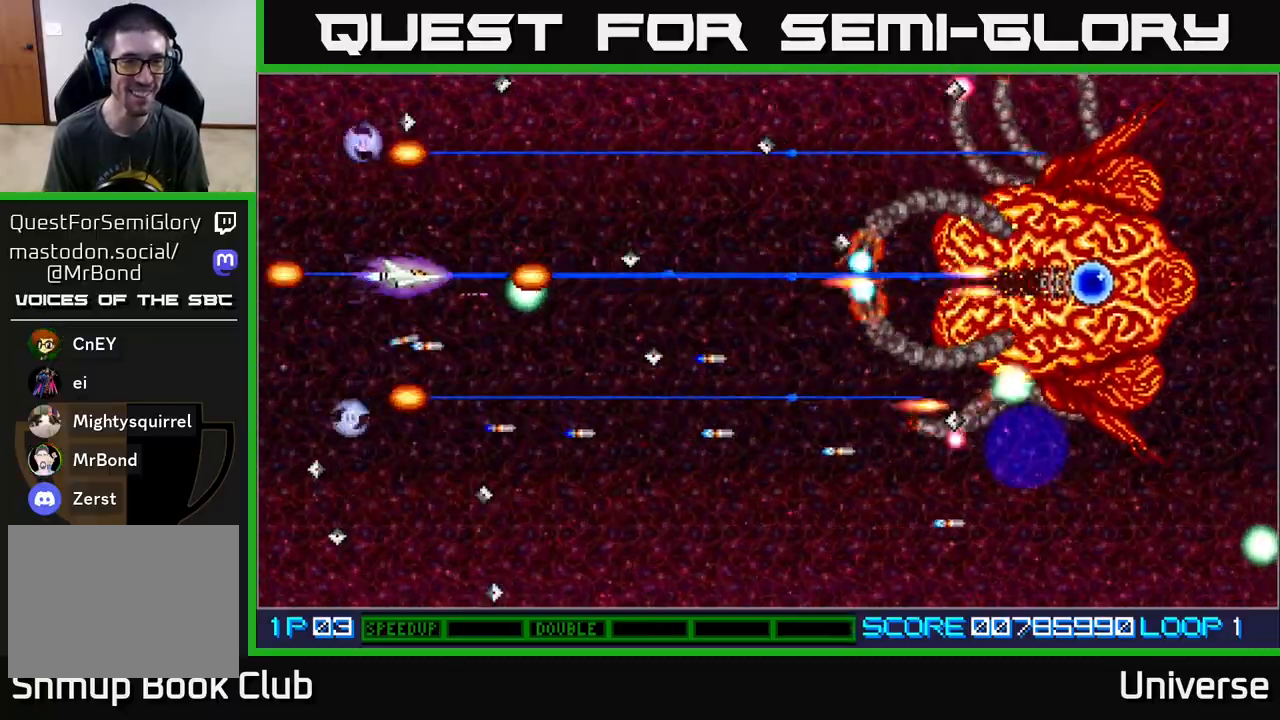
Gameplay with a controller (Xbox layout); each line is a JSON object with the inputs held at the frame after it. "events" lists button and stick changes between this image and that frame as [ms after this image, input, new state], when the widget could be followed in between. Not read: left_stick right_stick.
{"buttons": ["A", "DPAD_RIGHT"]}
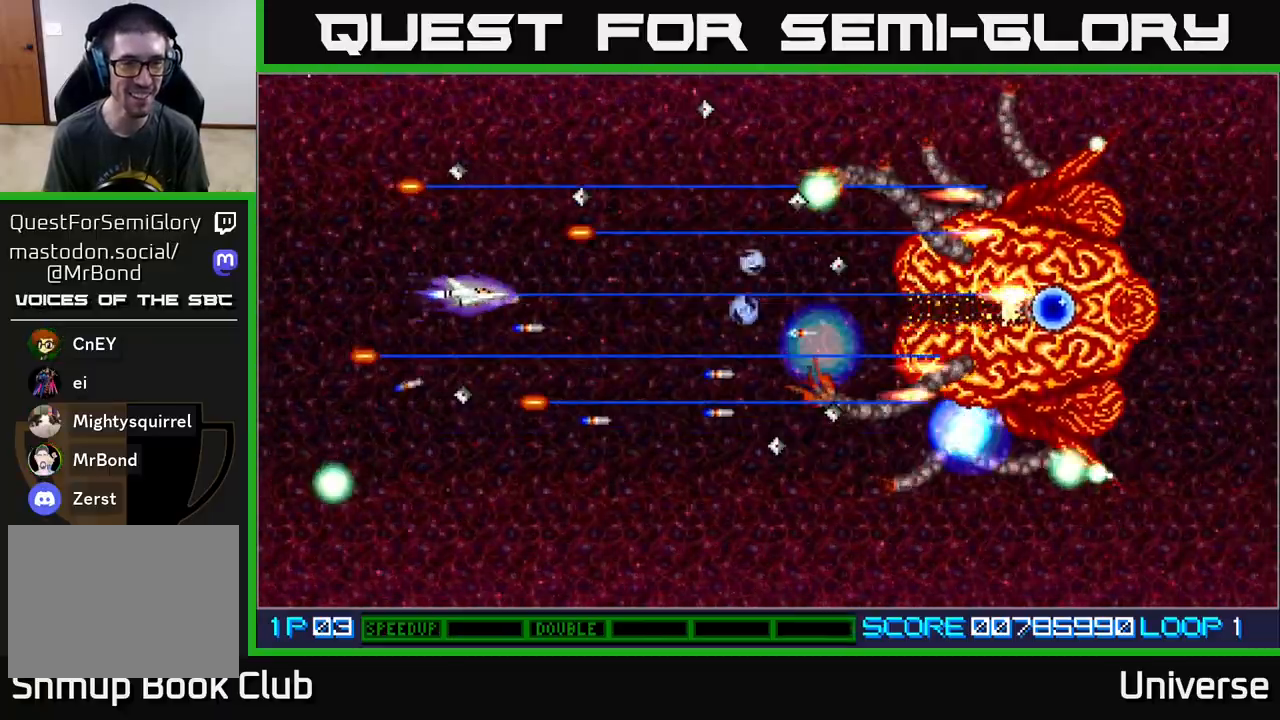
{"buttons": ["A", "DPAD_LEFT"], "events": [[67, "DPAD_RIGHT", "up"], [67, "DPAD_UP", "down"], [133, "DPAD_UP", "up"], [267, "DPAD_DOWN", "down"], [300, "DPAD_LEFT", "down"], [433, "DPAD_LEFT", "up"], [450, "DPAD_DOWN", "up"], [467, "DPAD_LEFT", "down"]]}
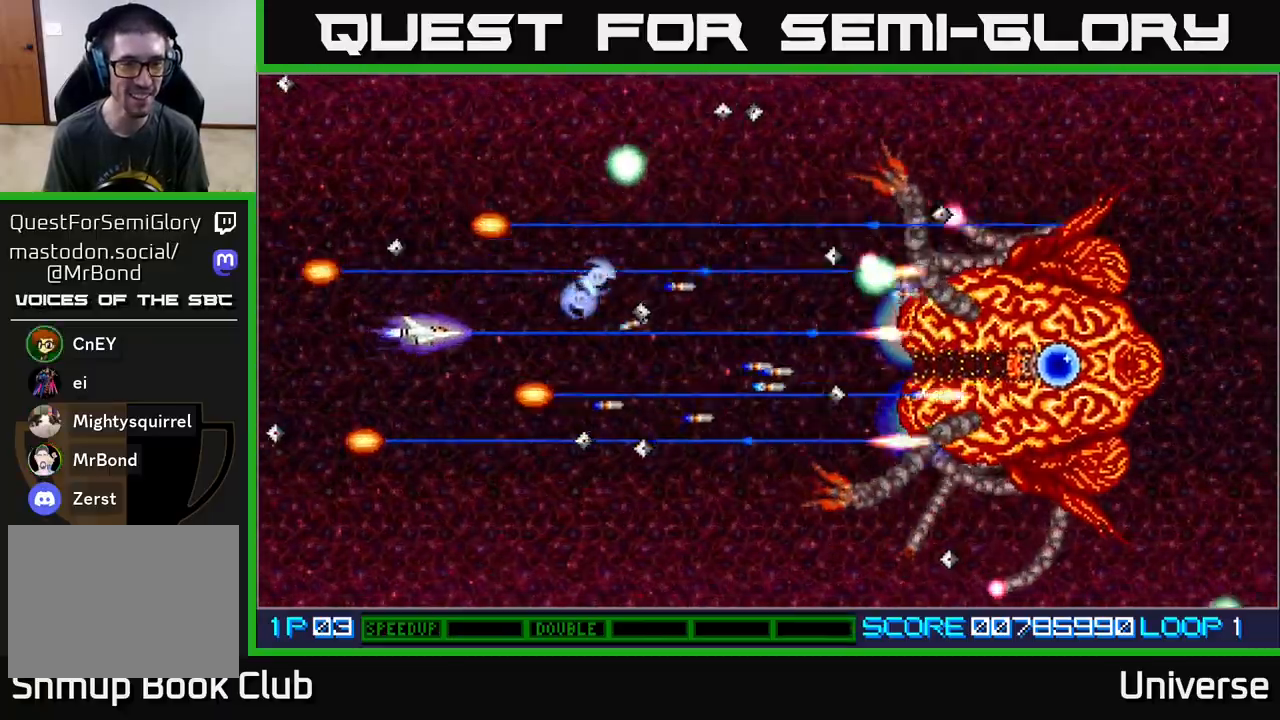
{"buttons": ["A", "DPAD_RIGHT"], "events": [[67, "DPAD_LEFT", "up"], [133, "DPAD_DOWN", "down"], [267, "DPAD_DOWN", "up"], [383, "DPAD_RIGHT", "down"]]}
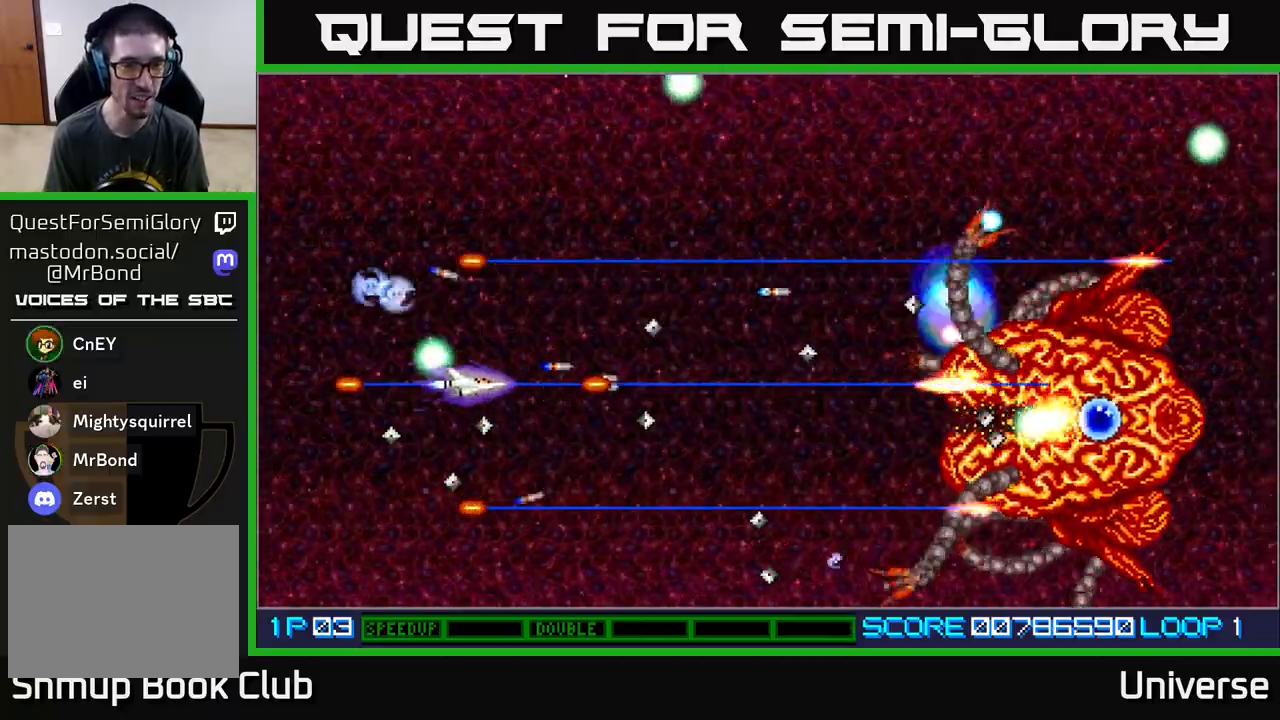
{"buttons": ["A", "DPAD_RIGHT"], "events": [[150, "DPAD_UP", "down"], [167, "DPAD_RIGHT", "up"], [183, "DPAD_LEFT", "down"], [217, "DPAD_UP", "up"], [317, "DPAD_UP", "down"], [367, "DPAD_LEFT", "up"], [383, "DPAD_RIGHT", "down"], [433, "DPAD_UP", "up"]]}
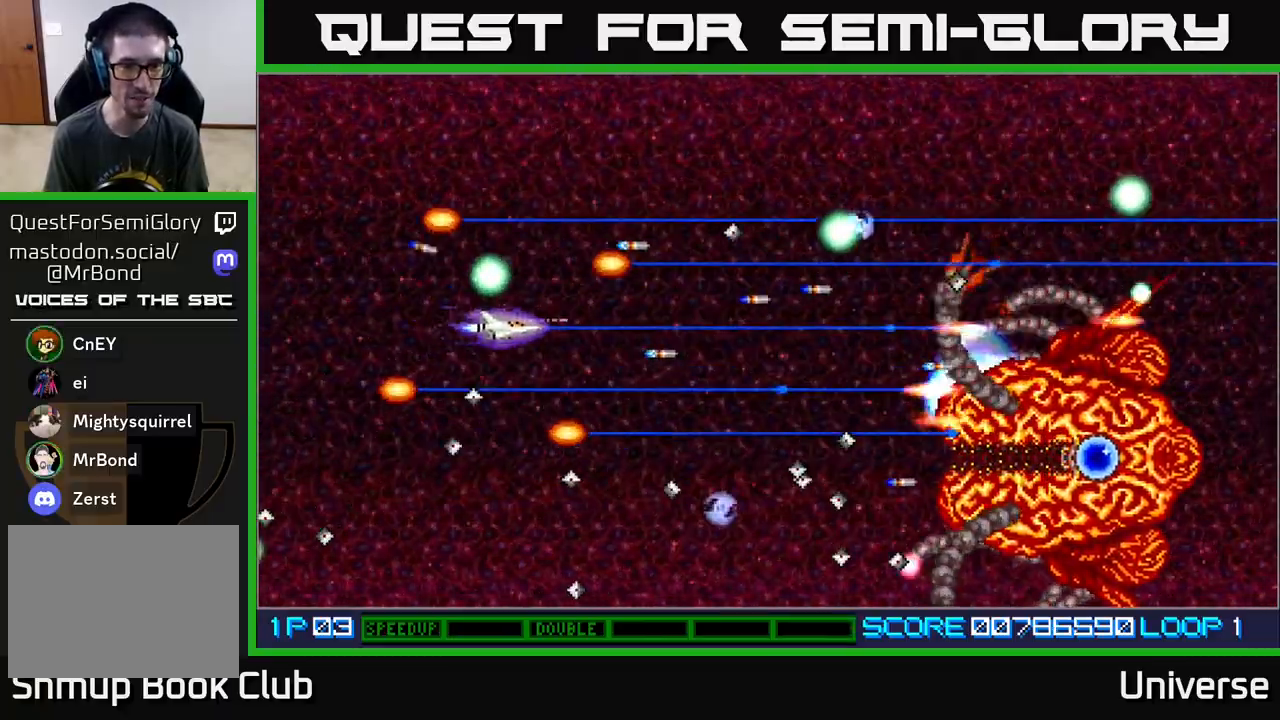
{"buttons": ["A"], "events": [[17, "DPAD_DOWN", "down"], [133, "DPAD_DOWN", "up"], [167, "DPAD_UP", "down"], [267, "DPAD_RIGHT", "up"], [283, "DPAD_UP", "up"], [300, "DPAD_RIGHT", "down"], [317, "DPAD_DOWN", "down"], [317, "DPAD_RIGHT", "up"], [367, "DPAD_DOWN", "up"]]}
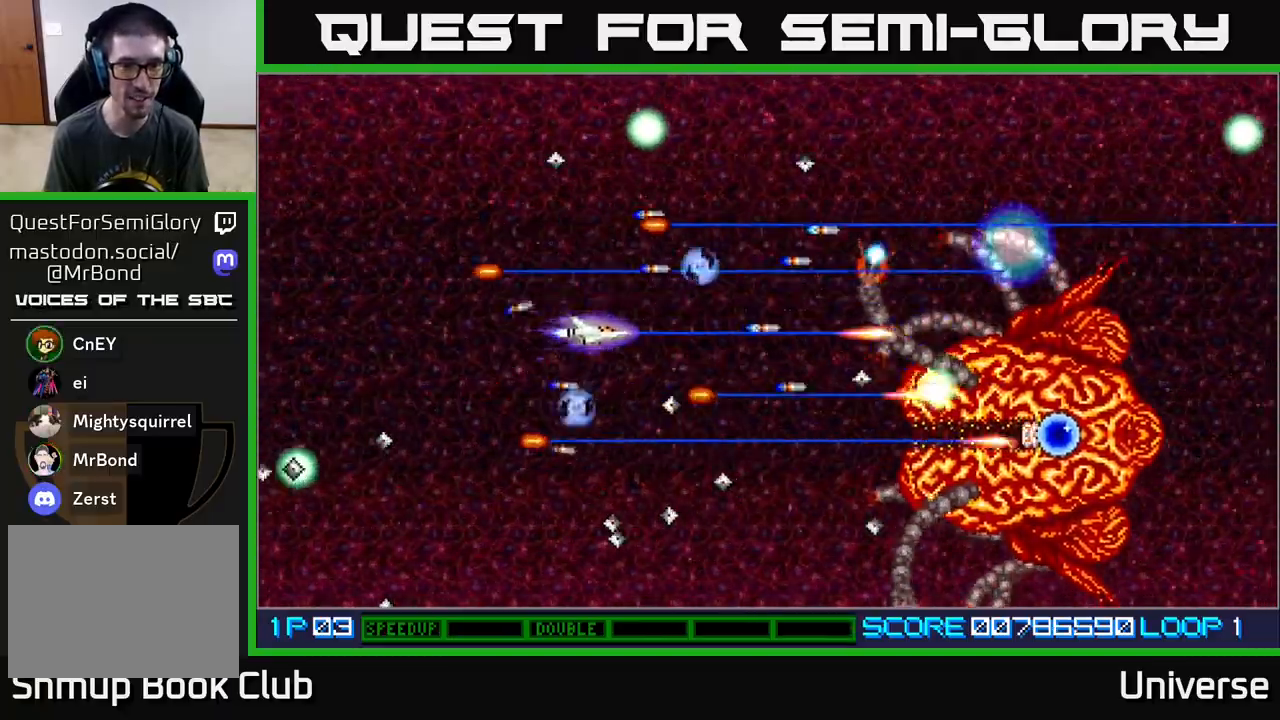
{"buttons": ["A", "DPAD_DOWN"], "events": [[17, "DPAD_LEFT", "down"], [50, "DPAD_UP", "down"], [150, "DPAD_LEFT", "up"], [217, "DPAD_RIGHT", "down"], [333, "DPAD_RIGHT", "up"], [383, "DPAD_RIGHT", "down"], [417, "DPAD_UP", "up"], [433, "DPAD_DOWN", "down"], [450, "DPAD_RIGHT", "up"]]}
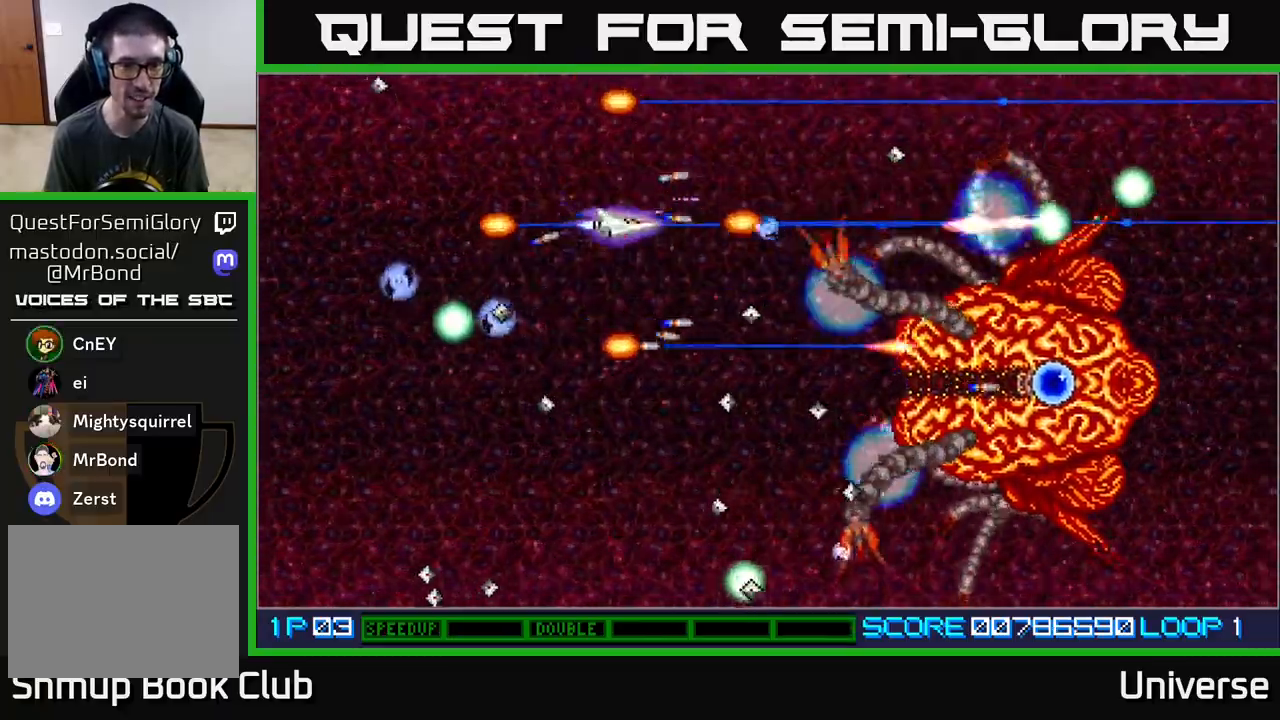
{"buttons": ["A", "DPAD_LEFT"], "events": [[200, "DPAD_LEFT", "down"], [217, "DPAD_DOWN", "up"], [383, "DPAD_DOWN", "down"], [467, "DPAD_DOWN", "up"]]}
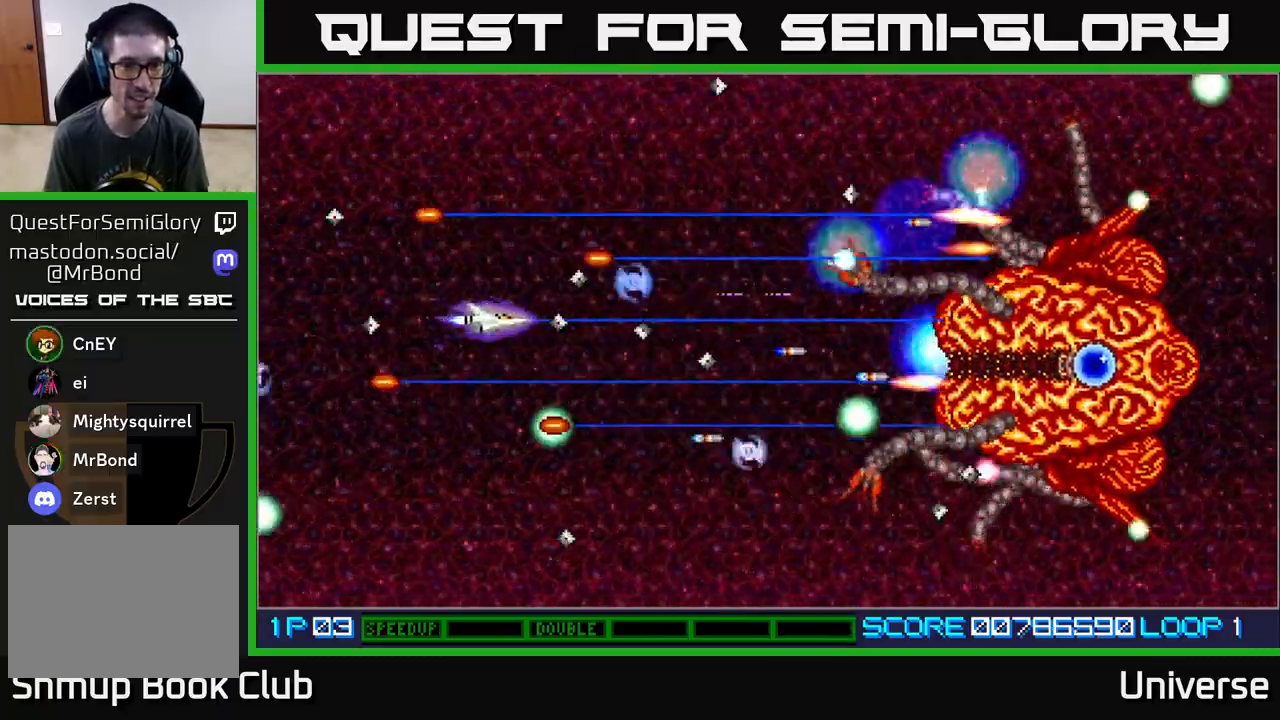
{"buttons": ["A", "DPAD_DOWN", "DPAD_LEFT"], "events": [[317, "DPAD_DOWN", "down"], [417, "DPAD_LEFT", "up"], [500, "DPAD_LEFT", "down"]]}
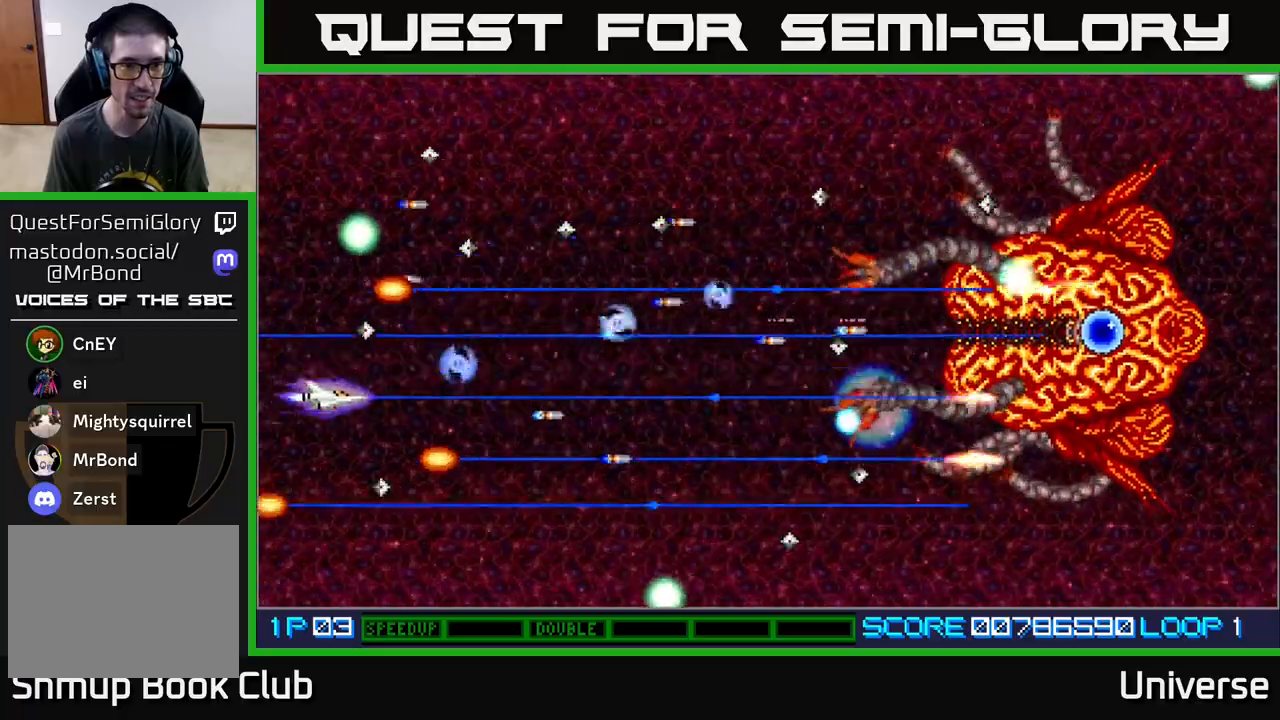
{"buttons": ["A", "DPAD_RIGHT"]}
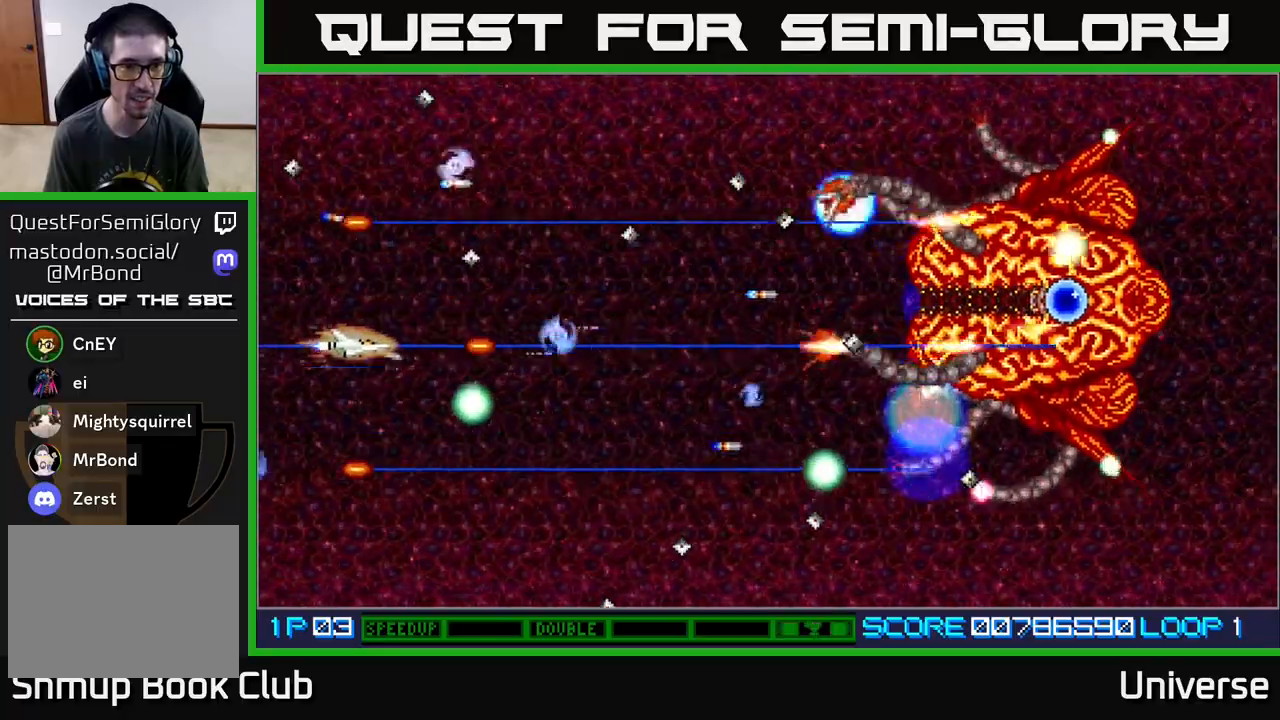
{"buttons": ["A", "DPAD_DOWN", "DPAD_RIGHT"], "events": [[17, "DPAD_DOWN", "down"], [50, "DPAD_RIGHT", "up"], [150, "DPAD_LEFT", "down"], [200, "DPAD_LEFT", "up"], [250, "DPAD_RIGHT", "down"], [283, "DPAD_DOWN", "up"], [450, "DPAD_DOWN", "down"]]}
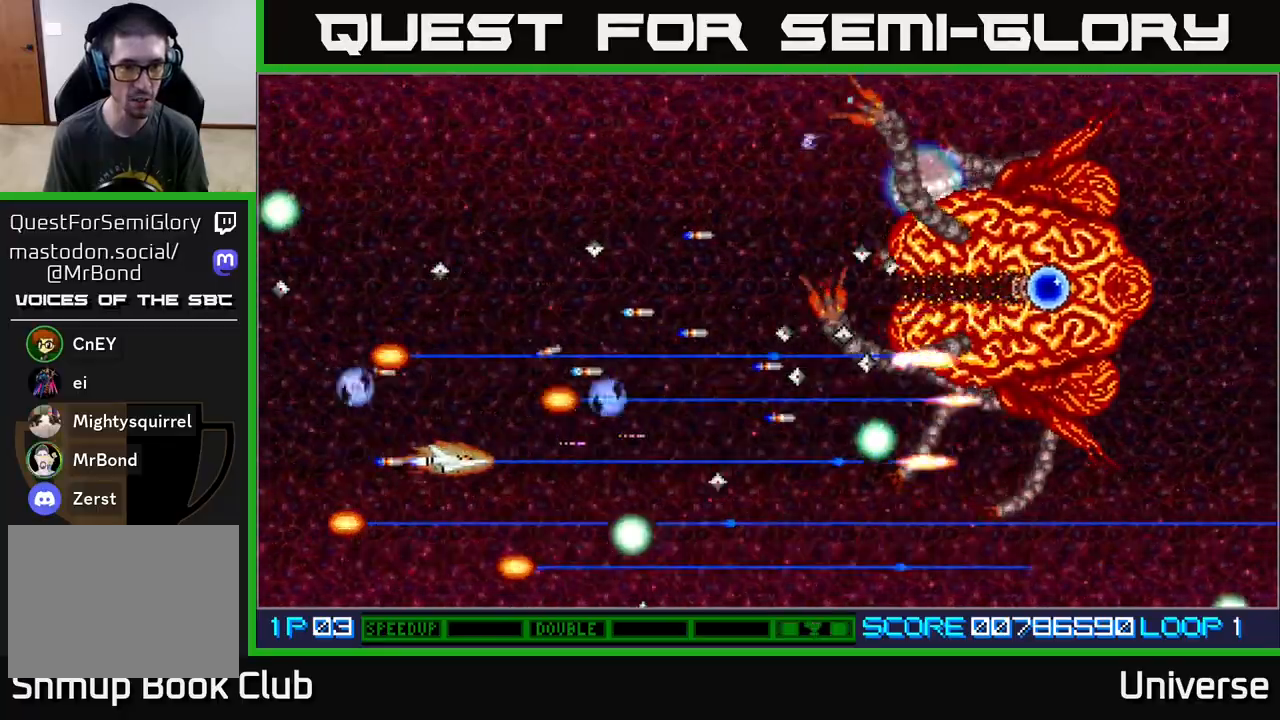
{"buttons": ["A", "DPAD_RIGHT"], "events": [[17, "DPAD_DOWN", "up"], [50, "DPAD_UP", "down"], [67, "DPAD_RIGHT", "up"], [183, "DPAD_LEFT", "down"], [317, "DPAD_LEFT", "up"], [333, "DPAD_RIGHT", "down"], [450, "DPAD_UP", "up"]]}
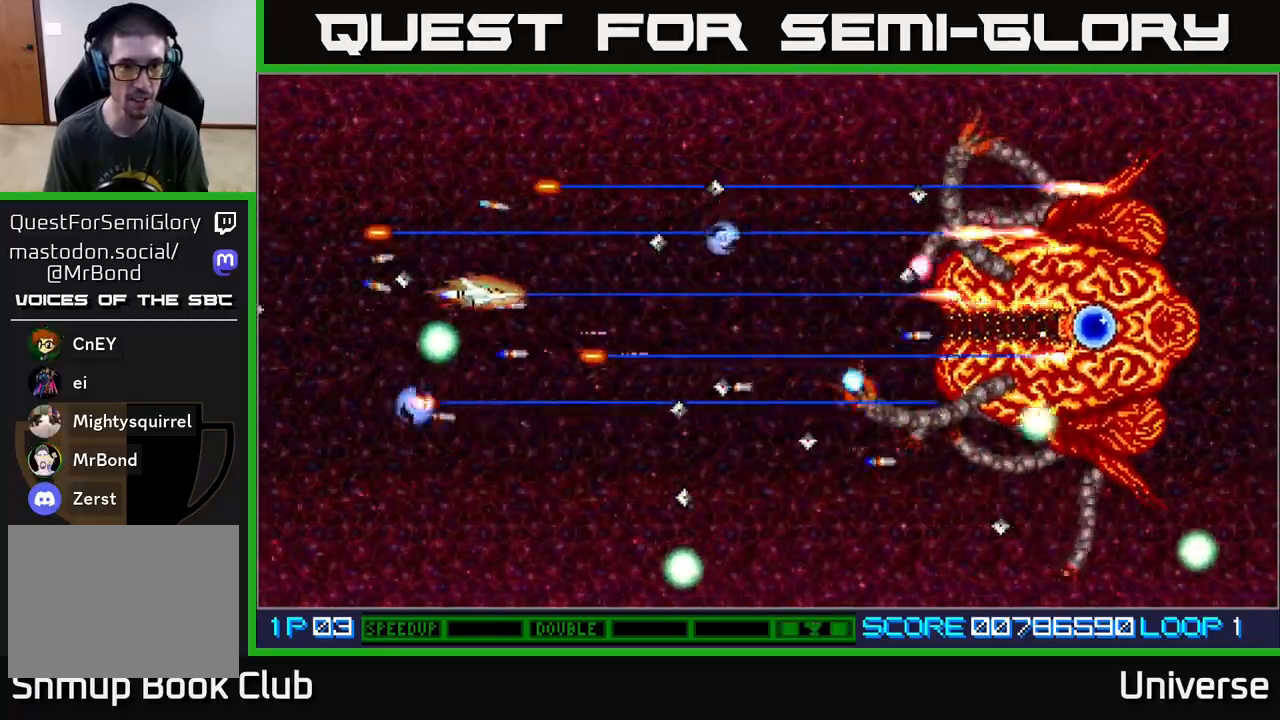
{"buttons": ["A", "DPAD_UP", "DPAD_LEFT"], "events": [[17, "DPAD_UP", "down"], [83, "DPAD_RIGHT", "up"], [150, "DPAD_RIGHT", "down"], [150, "DPAD_UP", "up"], [167, "DPAD_DOWN", "down"], [167, "DPAD_RIGHT", "up"], [383, "DPAD_DOWN", "up"], [383, "DPAD_LEFT", "down"], [433, "DPAD_UP", "down"]]}
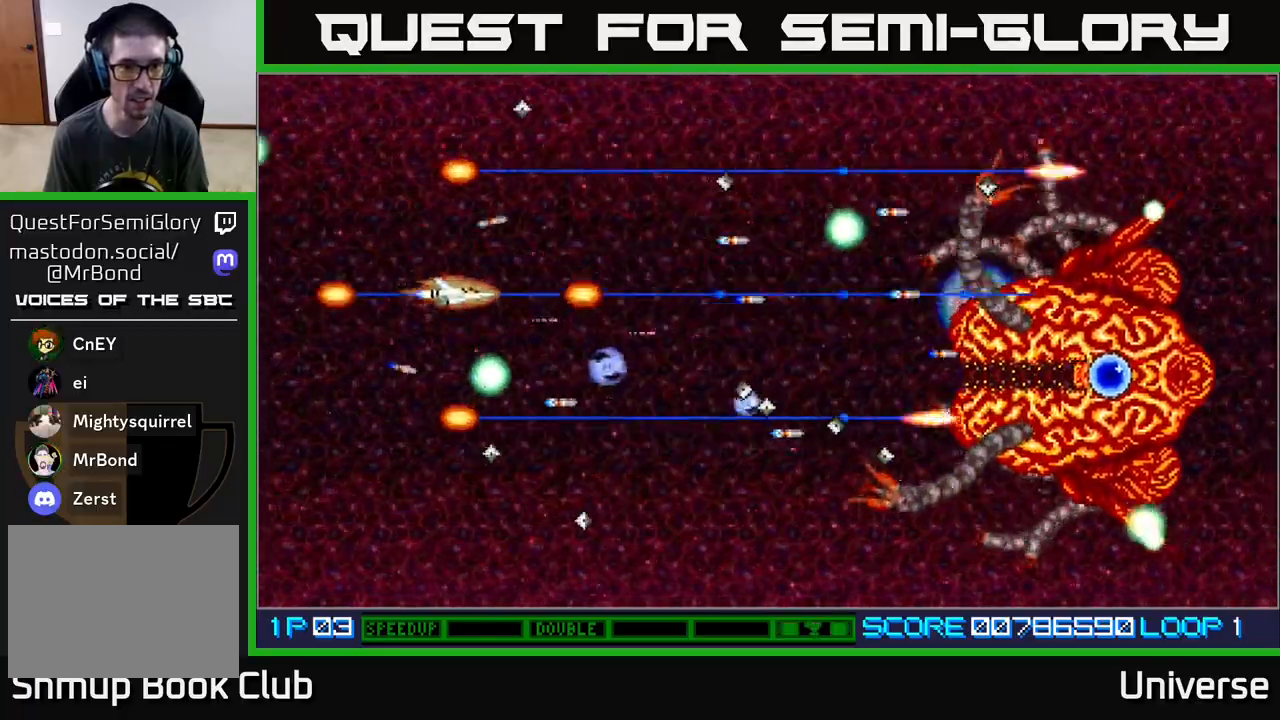
{"buttons": ["A", "DPAD_LEFT"], "events": [[17, "DPAD_LEFT", "up"], [33, "DPAD_RIGHT", "down"], [67, "DPAD_UP", "up"], [117, "DPAD_UP", "down"], [167, "DPAD_UP", "up"], [267, "DPAD_DOWN", "down"], [333, "DPAD_RIGHT", "up"], [400, "DPAD_LEFT", "down"], [450, "DPAD_DOWN", "up"]]}
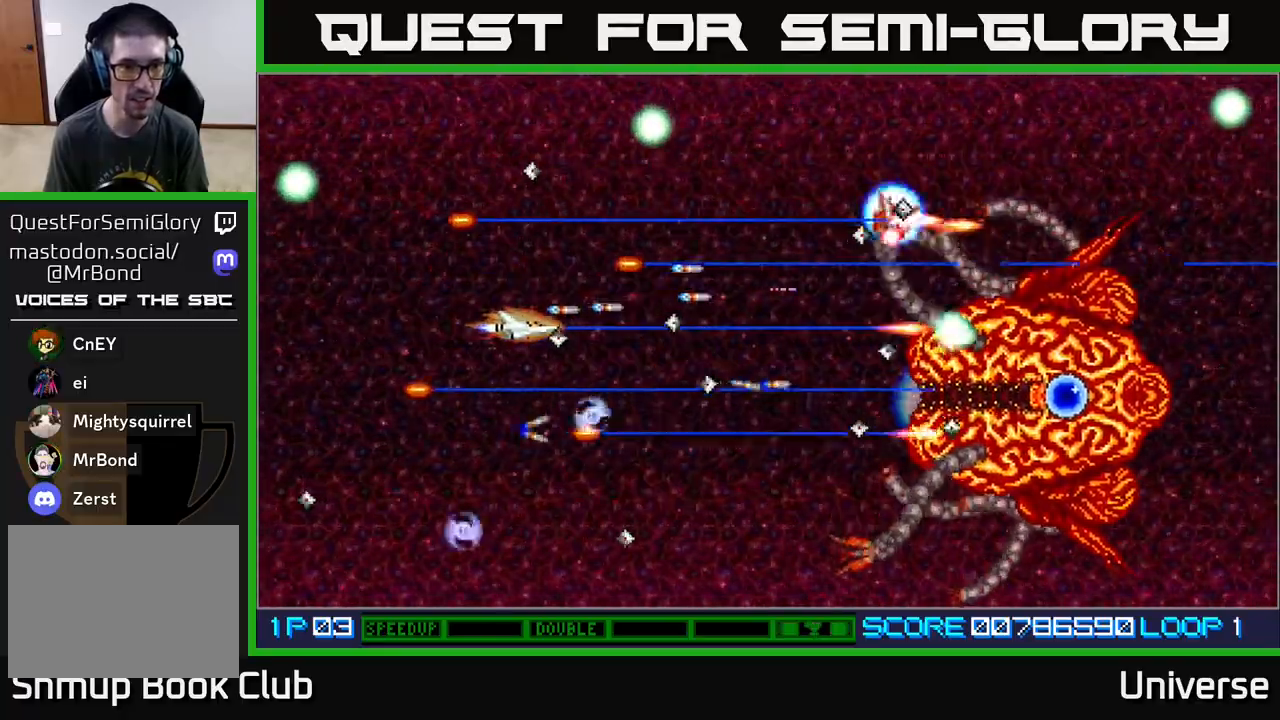
{"buttons": ["A", "DPAD_DOWN", "DPAD_RIGHT"], "events": [[350, "DPAD_DOWN", "down"], [367, "DPAD_LEFT", "up"], [383, "DPAD_RIGHT", "down"], [400, "DPAD_DOWN", "up"], [450, "DPAD_DOWN", "down"]]}
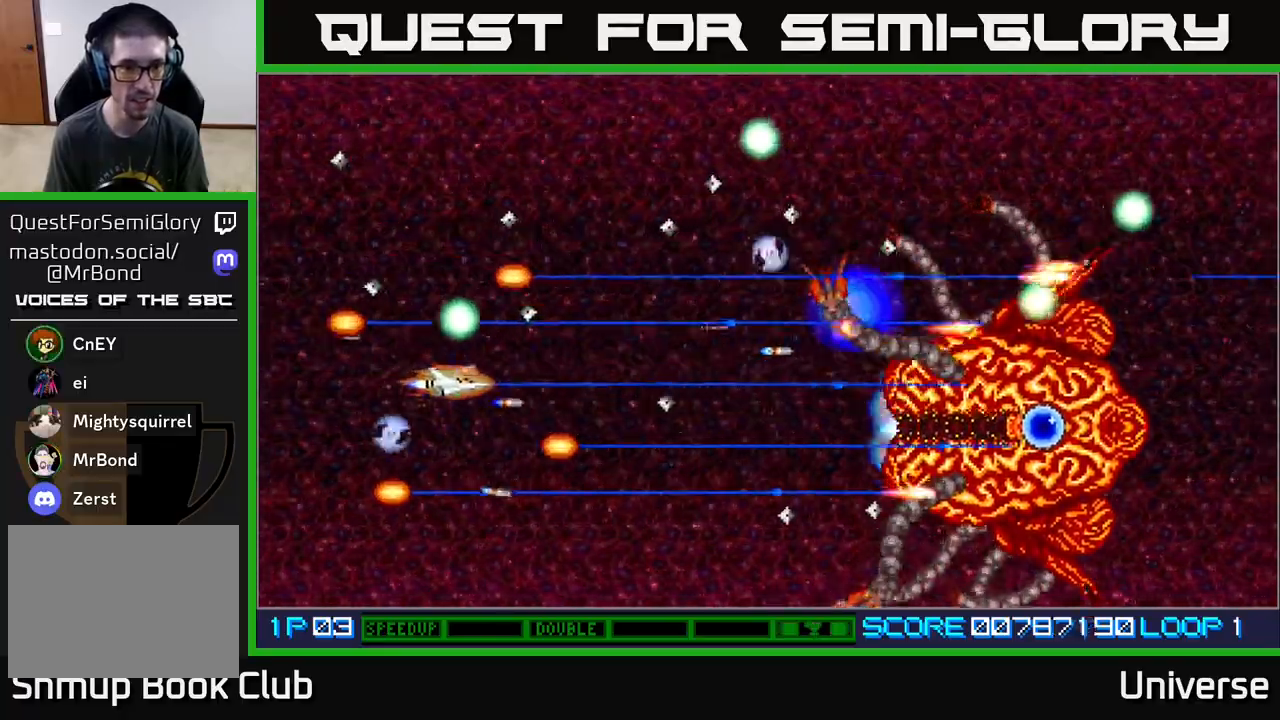
{"buttons": ["A", "DPAD_DOWN"], "events": [[100, "DPAD_DOWN", "up"], [217, "DPAD_UP", "down"], [250, "DPAD_UP", "up"], [267, "DPAD_RIGHT", "up"], [283, "DPAD_LEFT", "down"], [300, "DPAD_DOWN", "down"], [500, "DPAD_LEFT", "up"]]}
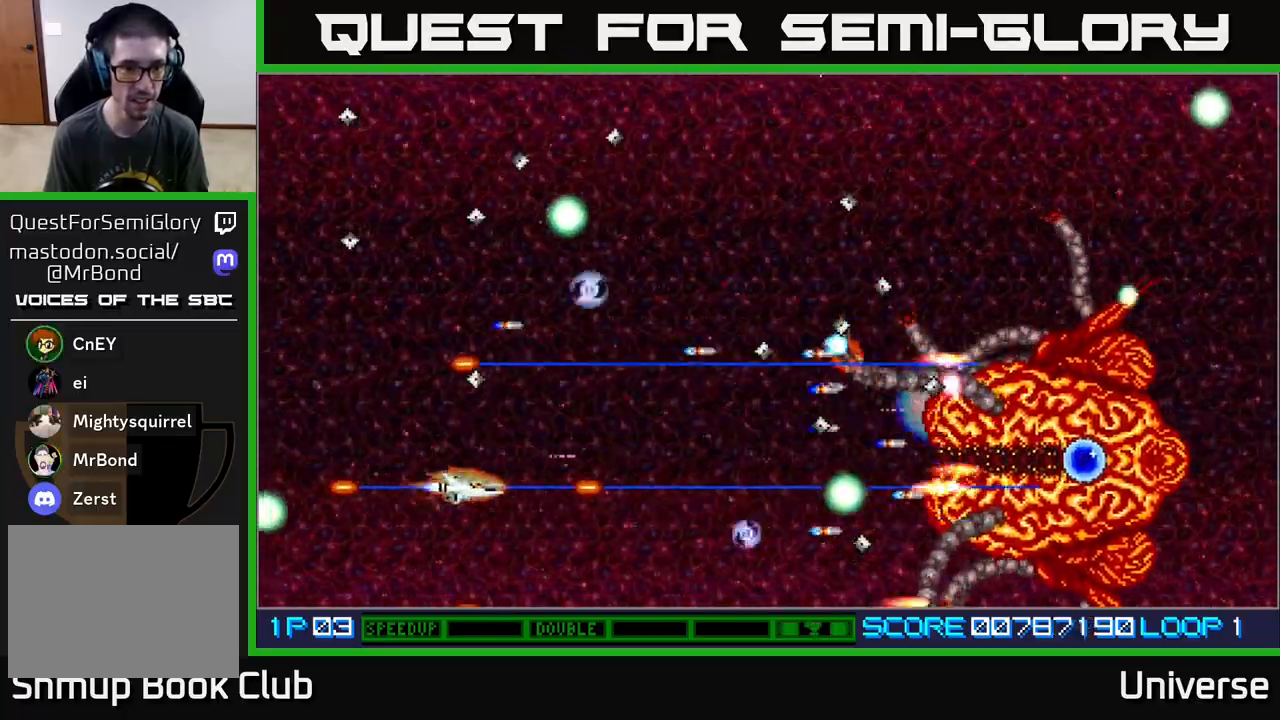
{"buttons": ["A", "DPAD_UP", "DPAD_LEFT"]}
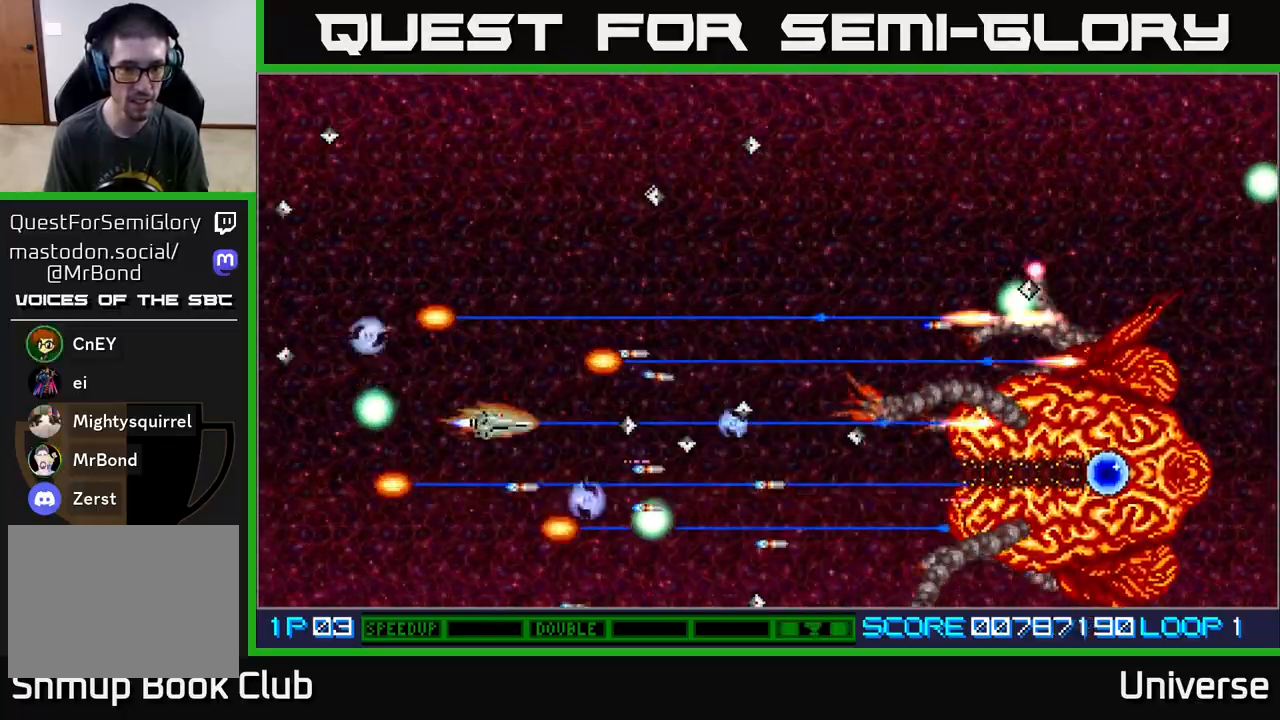
{"buttons": ["A", "DPAD_DOWN", "DPAD_RIGHT"], "events": [[33, "DPAD_LEFT", "up"], [167, "DPAD_RIGHT", "down"], [417, "DPAD_UP", "up"], [483, "DPAD_DOWN", "down"]]}
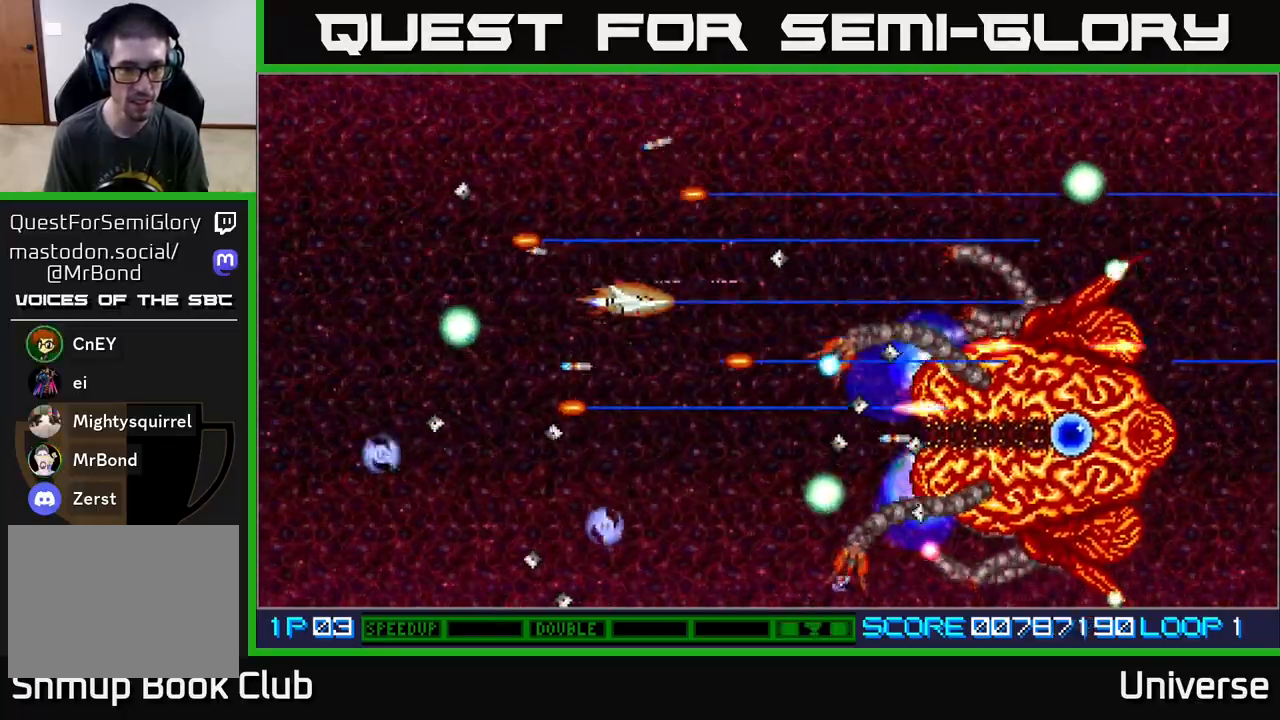
{"buttons": ["A"], "events": [[17, "DPAD_RIGHT", "up"], [250, "DPAD_LEFT", "down"], [267, "DPAD_DOWN", "up"], [433, "DPAD_LEFT", "up"]]}
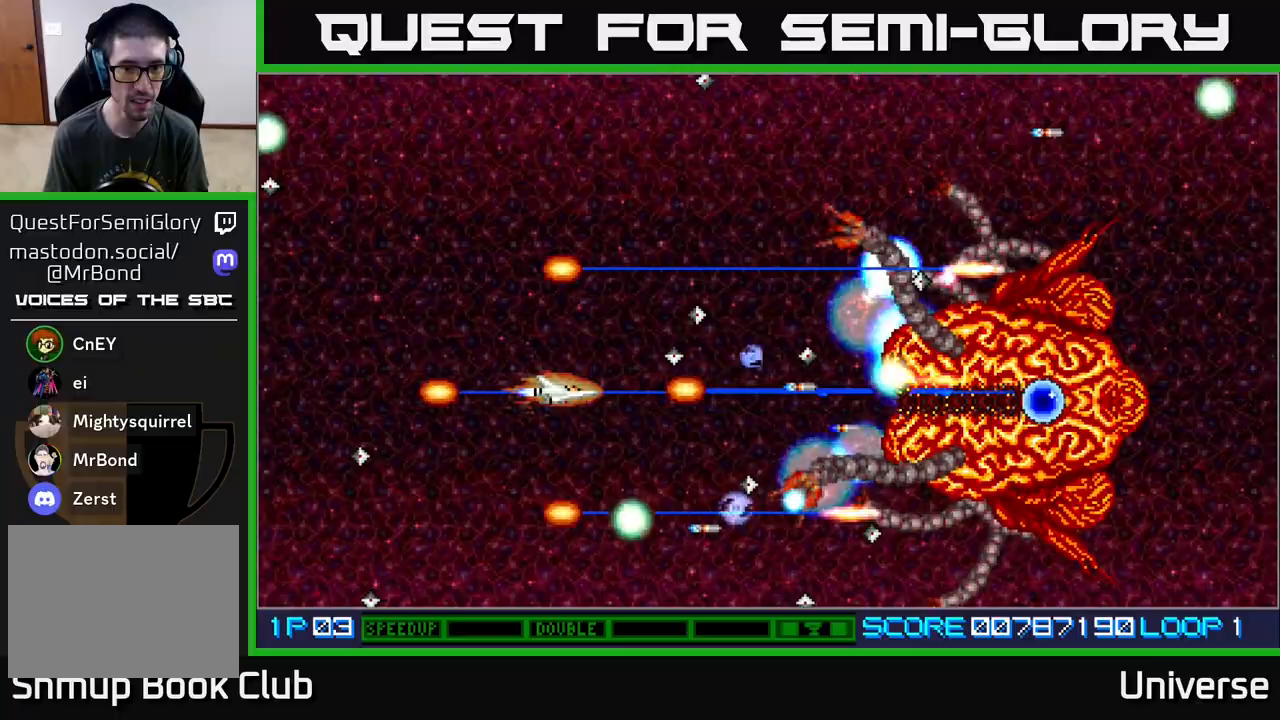
{"buttons": ["A", "DPAD_LEFT"], "events": [[83, "DPAD_LEFT", "down"], [117, "DPAD_UP", "down"], [150, "DPAD_UP", "up"]]}
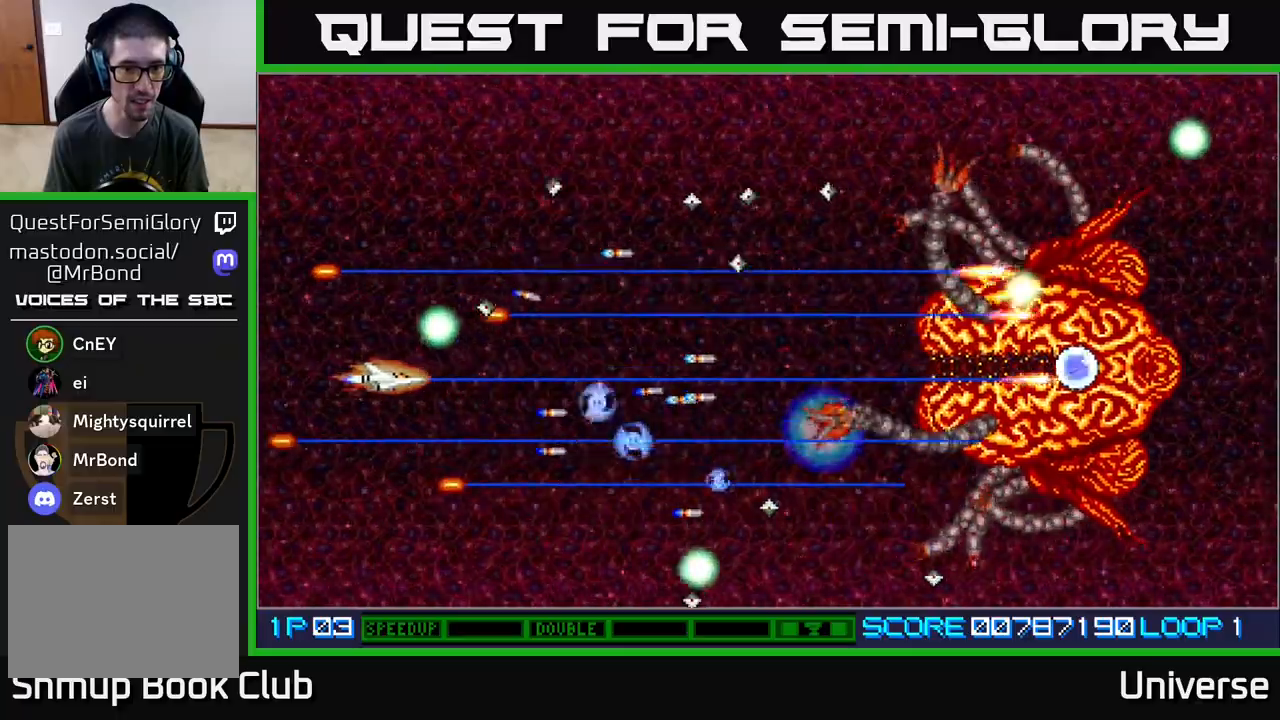
{"buttons": ["A", "DPAD_UP", "DPAD_RIGHT"], "events": [[133, "DPAD_DOWN", "down"], [133, "DPAD_LEFT", "up"], [150, "DPAD_RIGHT", "down"], [167, "DPAD_DOWN", "up"], [283, "DPAD_UP", "down"], [300, "DPAD_UP", "up"], [400, "DPAD_DOWN", "down"], [433, "DPAD_DOWN", "up"], [467, "DPAD_UP", "down"]]}
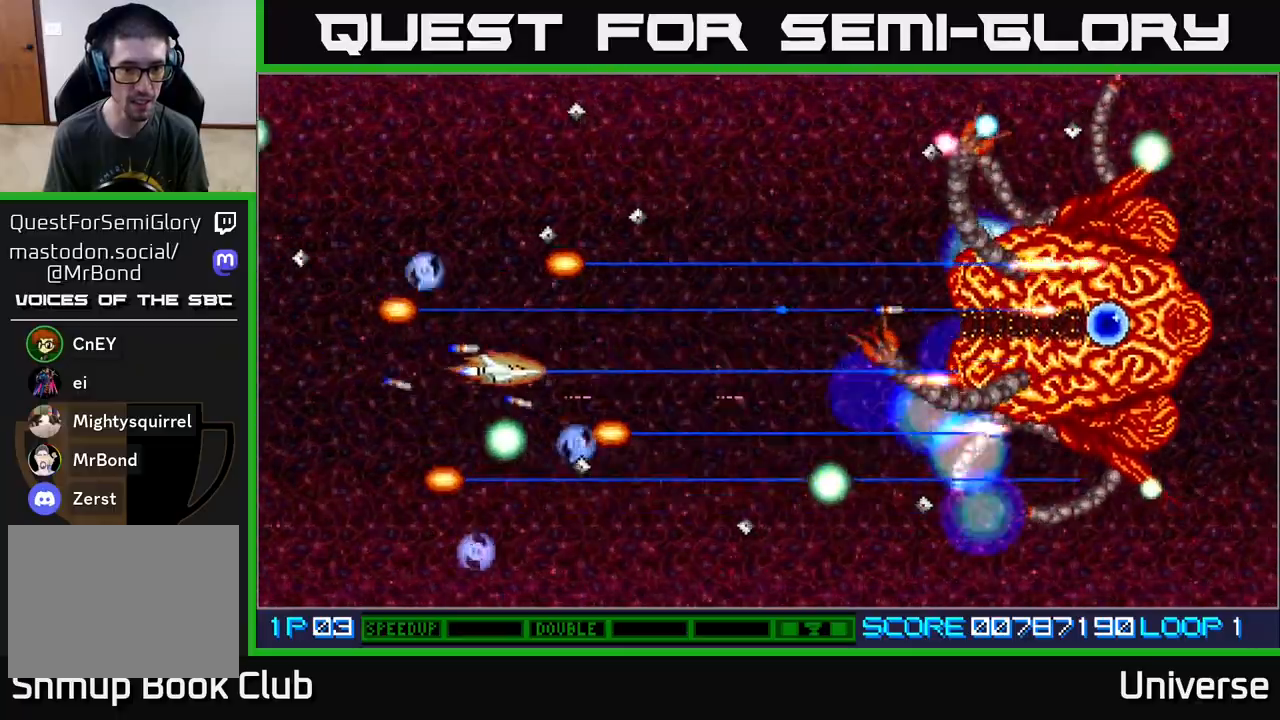
{"buttons": ["A"], "events": [[67, "DPAD_RIGHT", "up"], [117, "DPAD_RIGHT", "down"], [150, "DPAD_UP", "up"], [383, "DPAD_UP", "down"], [433, "DPAD_RIGHT", "up"], [500, "DPAD_UP", "up"]]}
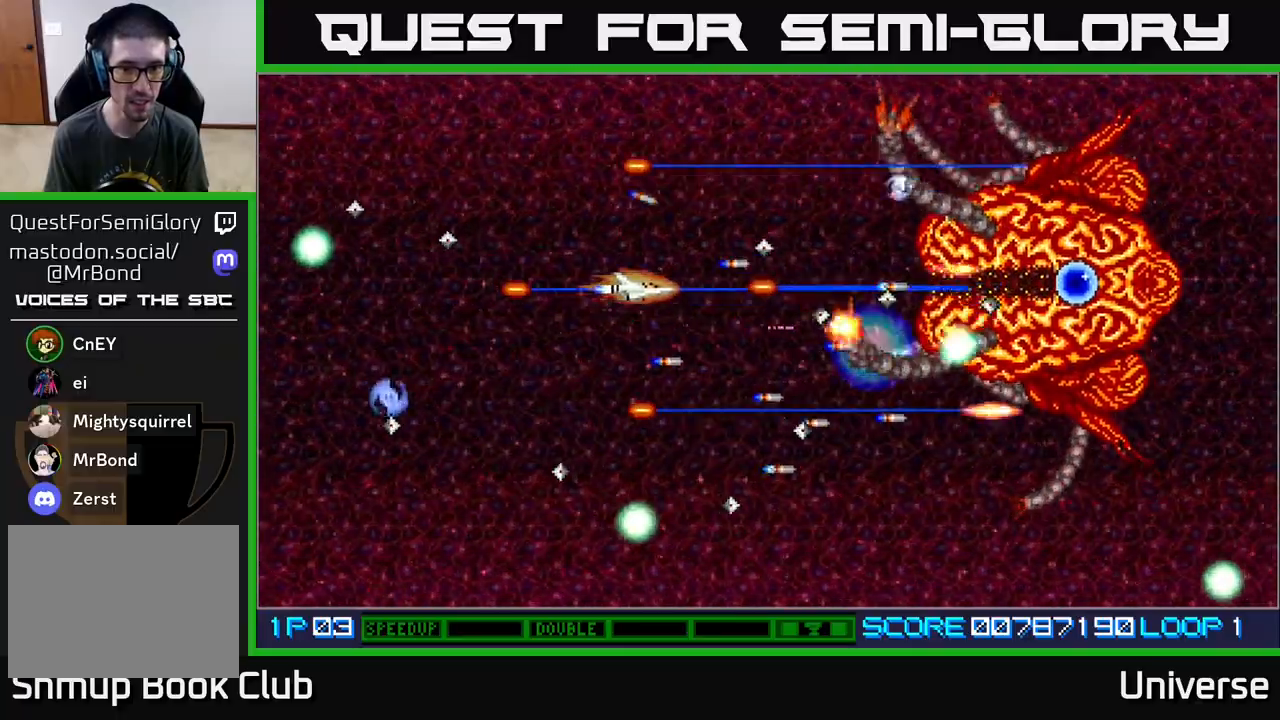
{"buttons": ["A"], "events": [[17, "DPAD_DOWN", "down"], [17, "DPAD_LEFT", "down"], [100, "DPAD_DOWN", "up"], [167, "DPAD_UP", "down"], [400, "DPAD_LEFT", "up"], [417, "DPAD_RIGHT", "down"], [417, "DPAD_UP", "up"], [500, "DPAD_RIGHT", "up"]]}
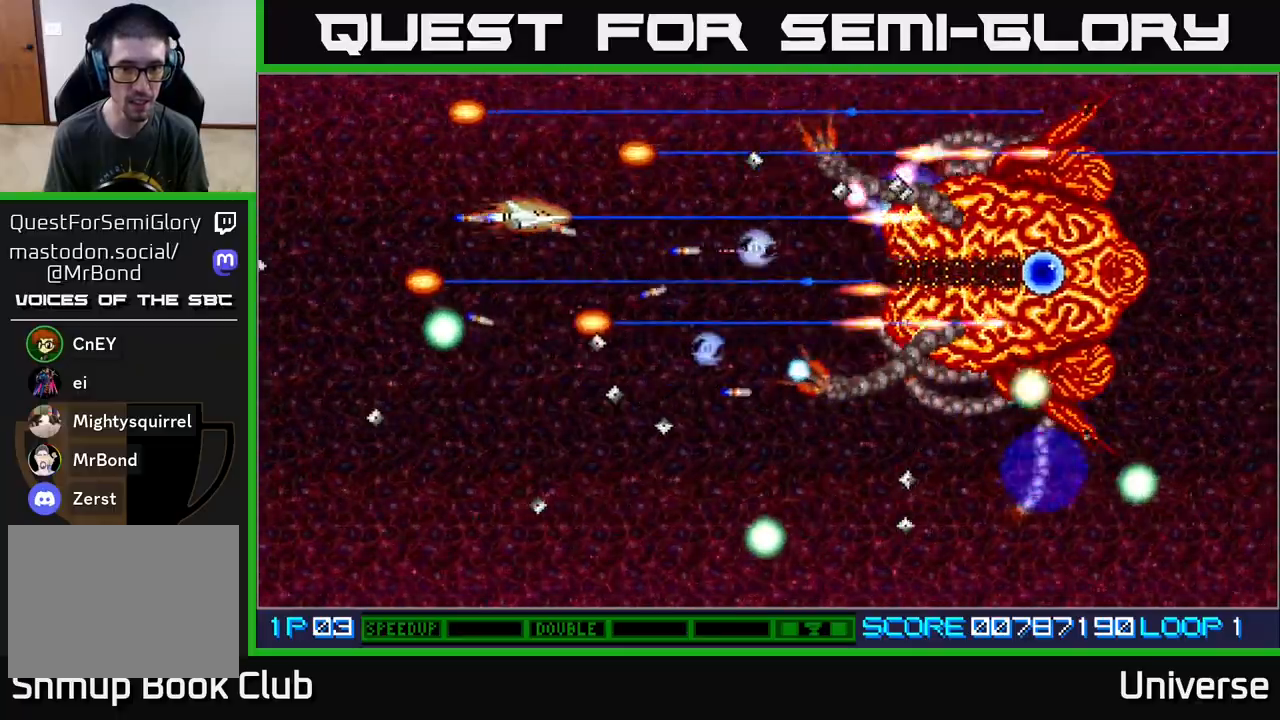
{"buttons": ["A", "DPAD_DOWN"], "events": [[467, "DPAD_DOWN", "down"]]}
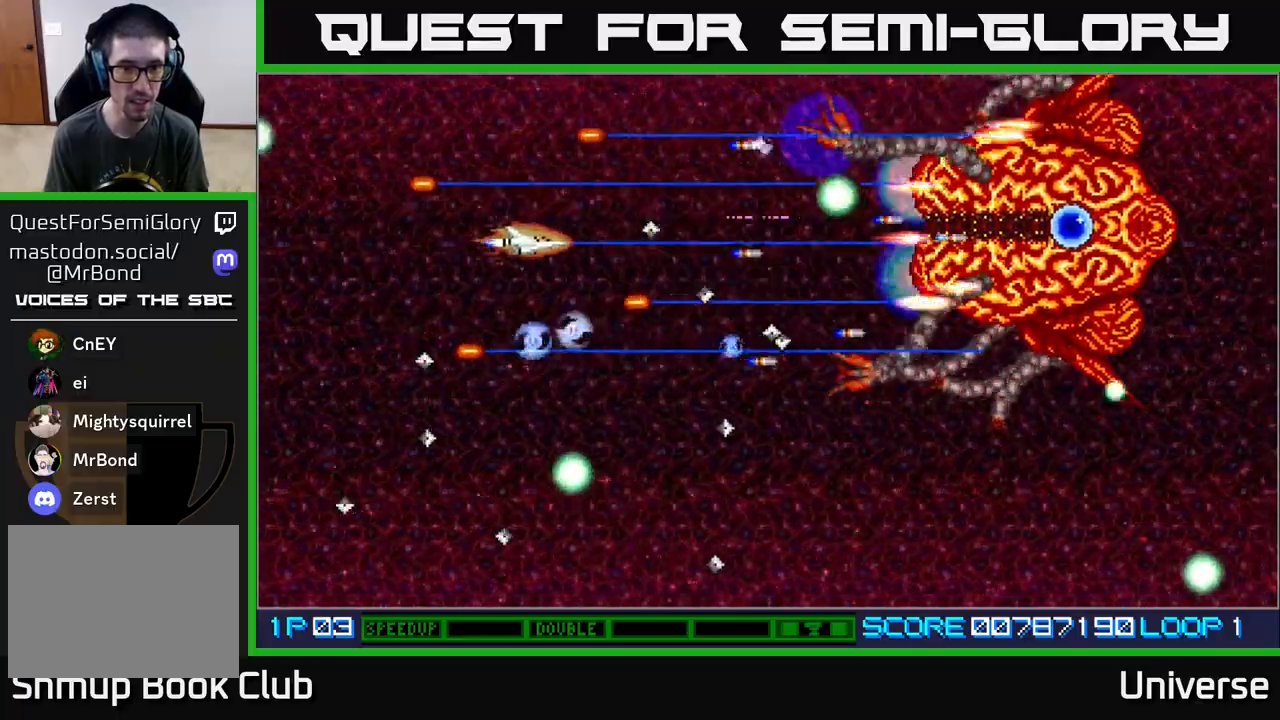
{"buttons": ["A", "DPAD_RIGHT"], "events": [[83, "DPAD_DOWN", "up"], [200, "DPAD_LEFT", "down"], [300, "DPAD_UP", "down"], [400, "DPAD_LEFT", "up"], [433, "DPAD_RIGHT", "down"], [500, "DPAD_UP", "up"]]}
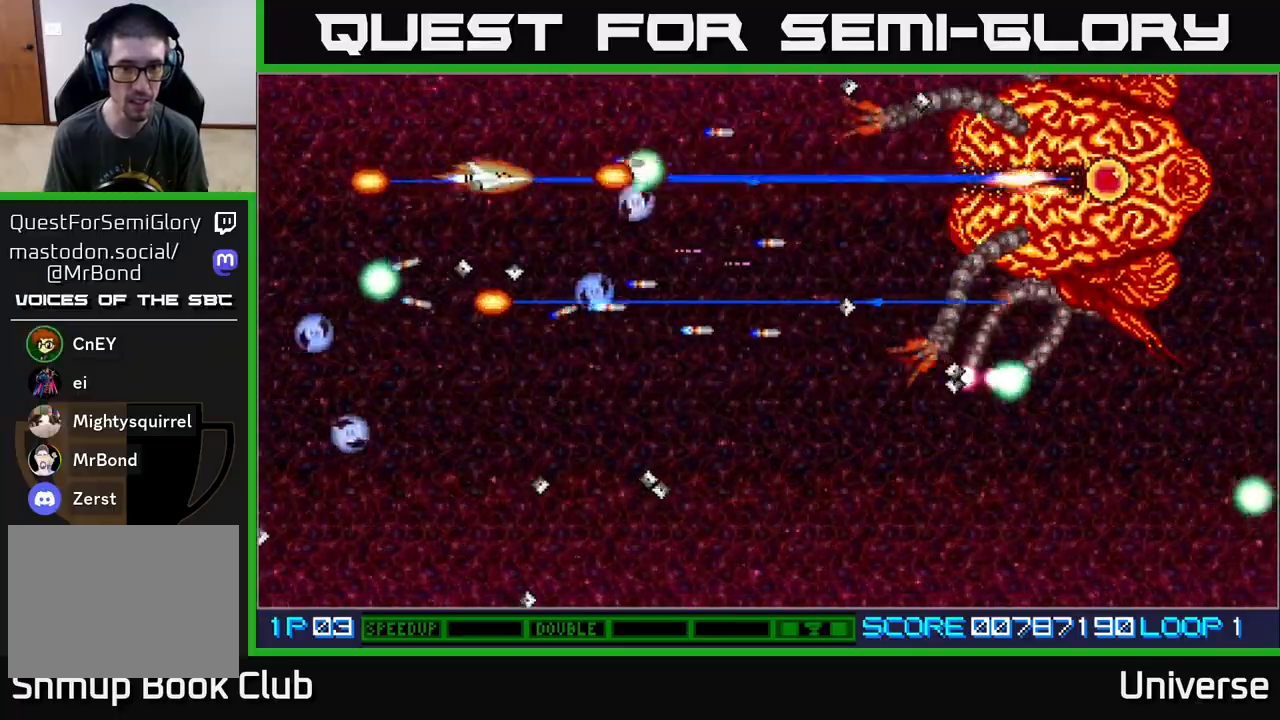
{"buttons": ["A", "DPAD_DOWN", "DPAD_RIGHT"], "events": [[117, "DPAD_RIGHT", "up"], [117, "DPAD_UP", "down"], [150, "DPAD_LEFT", "down"], [300, "DPAD_LEFT", "up"], [300, "DPAD_RIGHT", "down"], [300, "DPAD_UP", "up"], [383, "DPAD_DOWN", "down"]]}
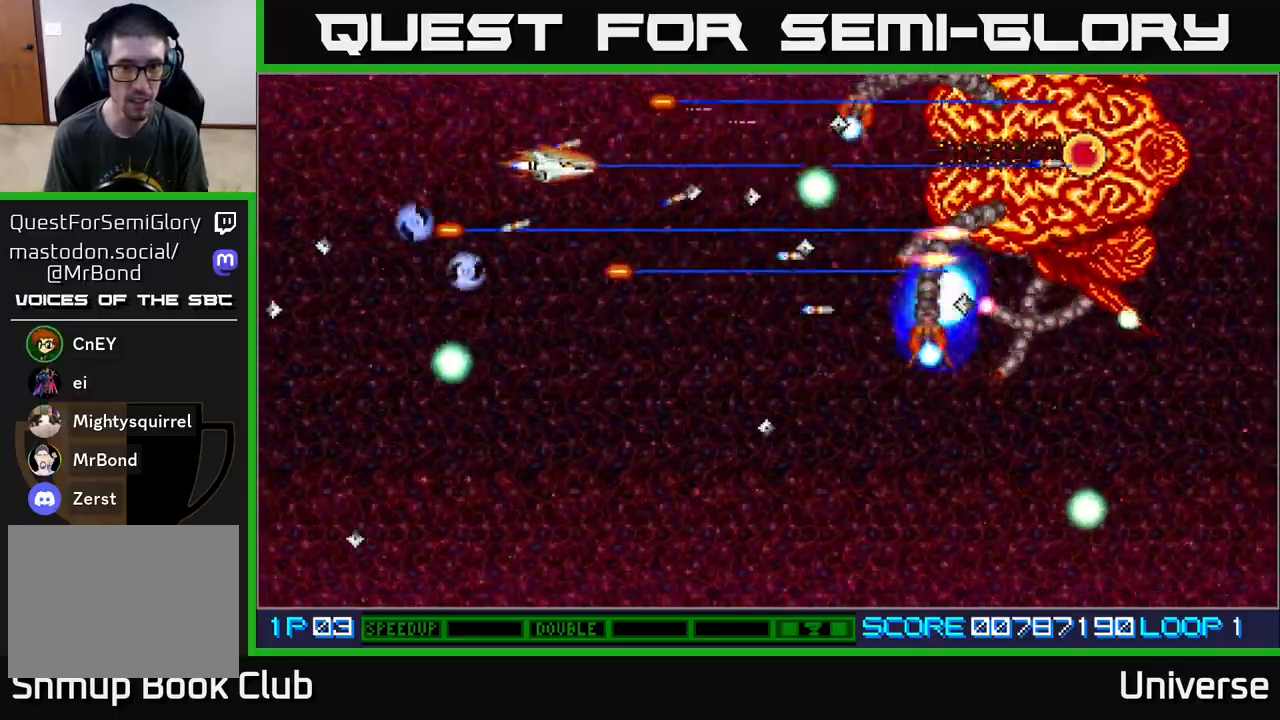
{"buttons": ["A", "DPAD_DOWN", "DPAD_RIGHT"], "events": [[167, "DPAD_RIGHT", "up"], [183, "DPAD_DOWN", "up"], [183, "DPAD_LEFT", "down"], [200, "DPAD_UP", "down"], [300, "DPAD_UP", "up"], [400, "DPAD_DOWN", "down"], [417, "DPAD_LEFT", "up"], [500, "DPAD_RIGHT", "down"]]}
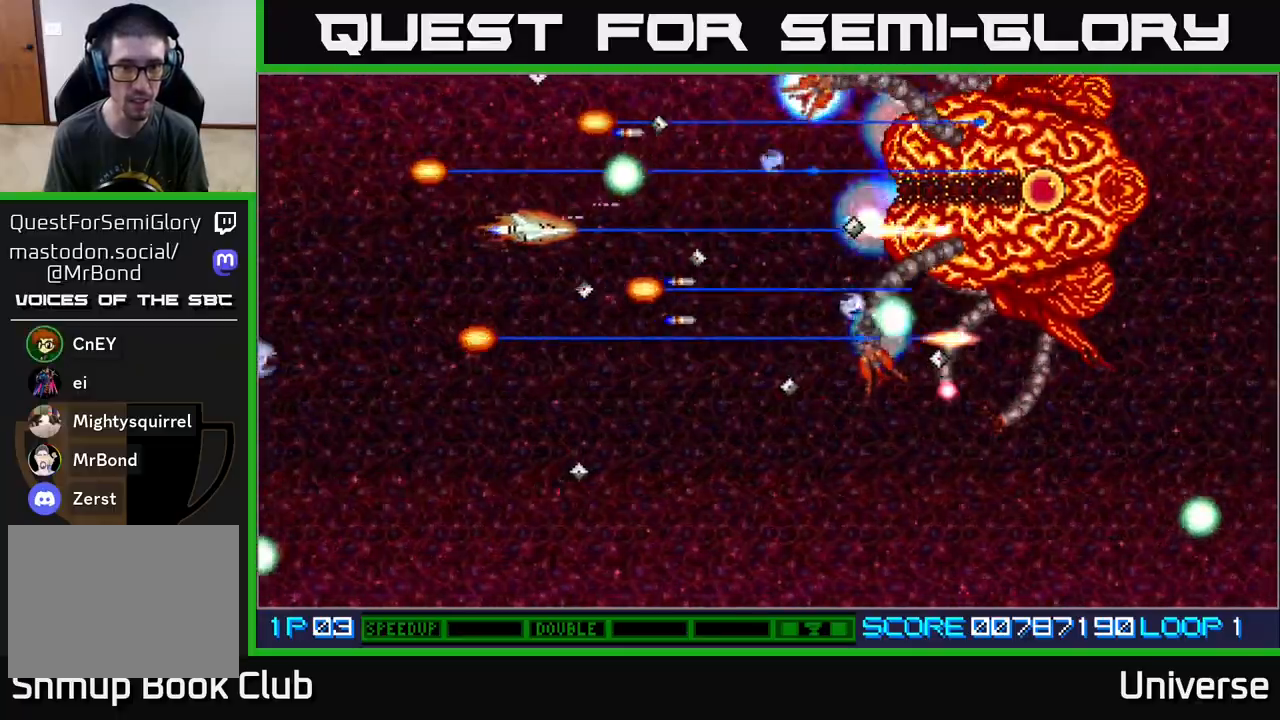
{"buttons": ["A"], "events": [[17, "DPAD_DOWN", "up"], [17, "DPAD_RIGHT", "up"]]}
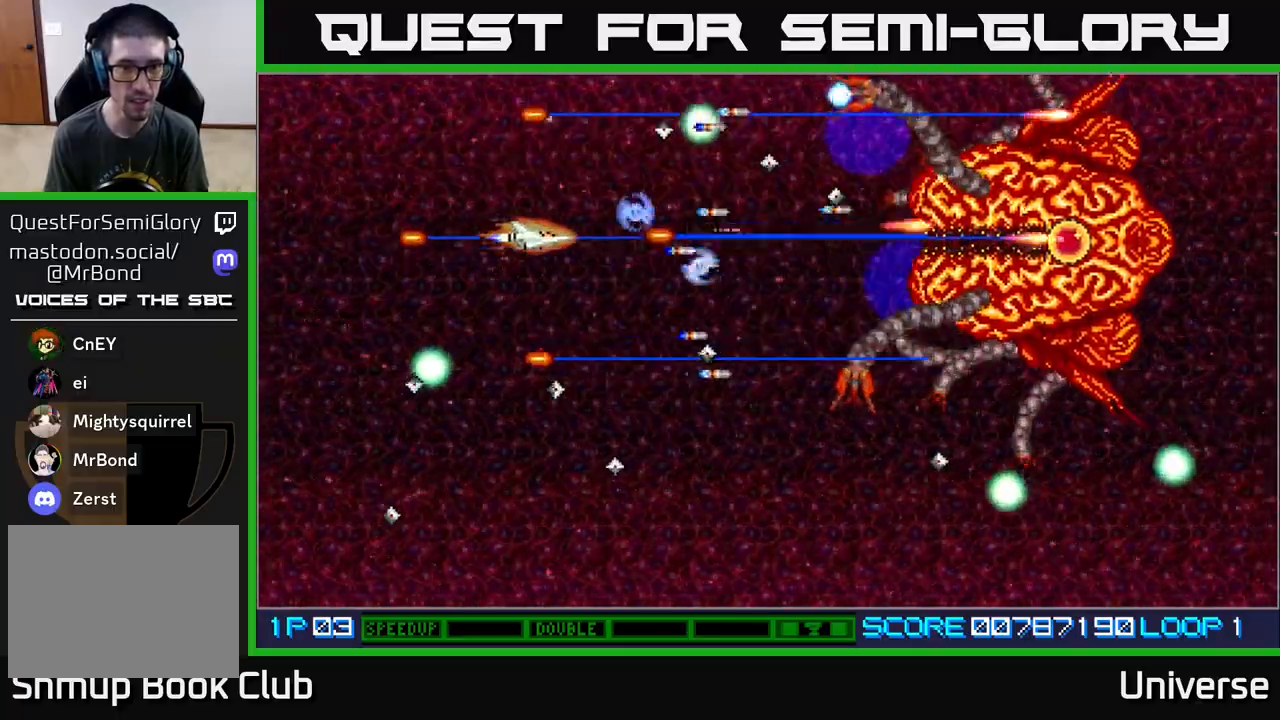
{"buttons": ["A", "DPAD_RIGHT"], "events": [[17, "DPAD_LEFT", "down"], [50, "DPAD_DOWN", "down"], [67, "DPAD_DOWN", "up"], [167, "DPAD_DOWN", "down"], [183, "DPAD_LEFT", "up"], [233, "DPAD_RIGHT", "down"], [500, "DPAD_DOWN", "up"]]}
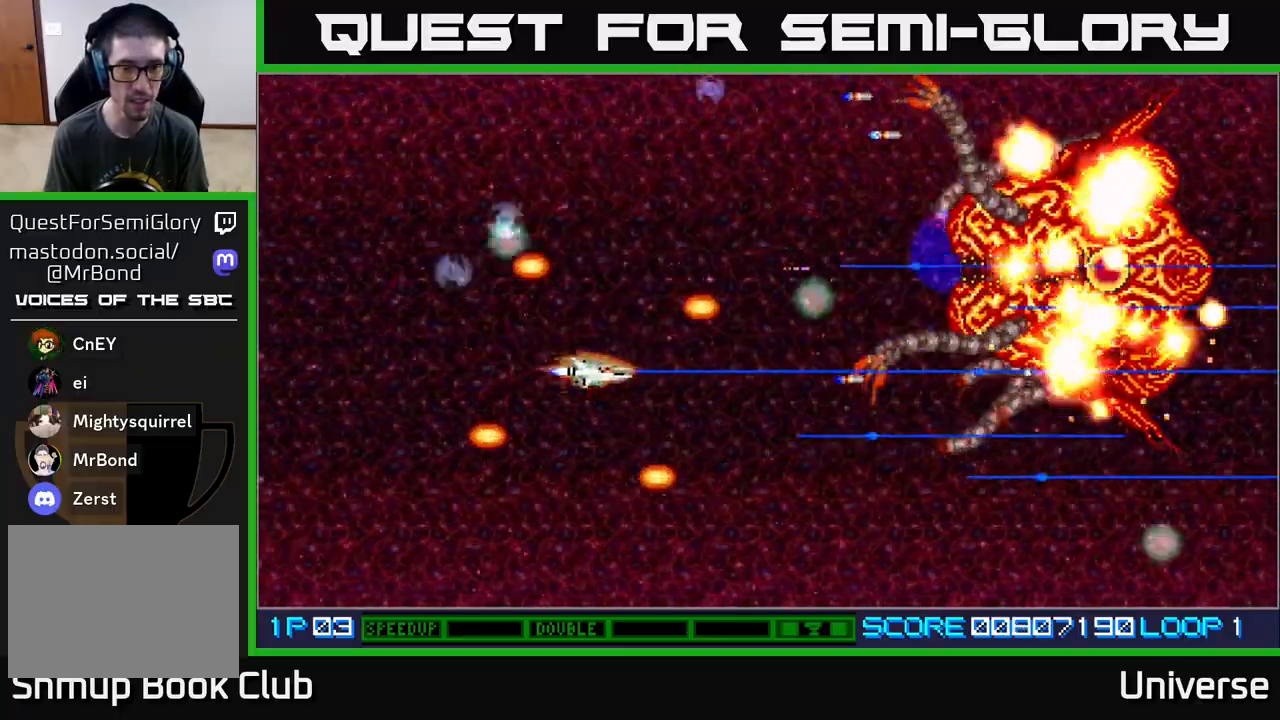
{"buttons": [], "events": [[133, "DPAD_DOWN", "down"], [167, "DPAD_DOWN", "up"], [217, "DPAD_RIGHT", "up"], [217, "DPAD_UP", "down"], [283, "DPAD_LEFT", "down"], [367, "DPAD_UP", "up"], [417, "DPAD_LEFT", "up"], [433, "A", "up"]]}